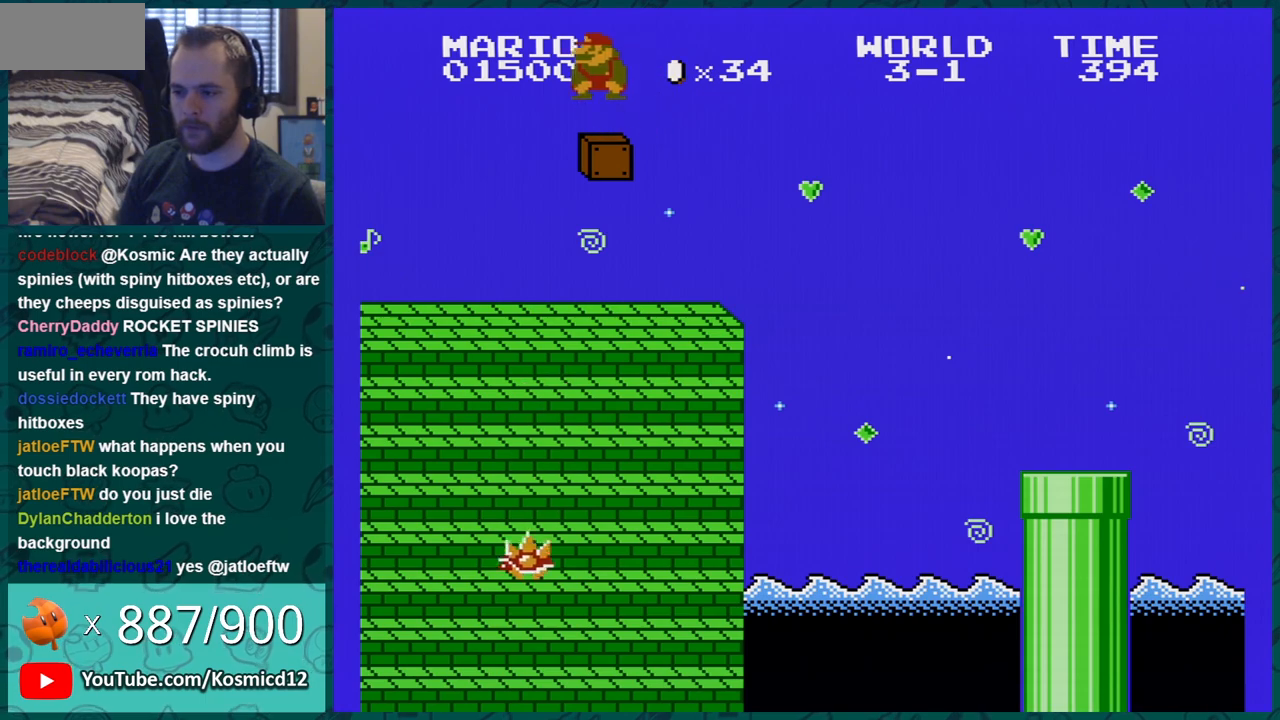
Gameplay with a controller (Nintendo layout); each line is a JSON object with the inputs held at the frame after it. "events" lists button and stick changes between this image and that frame as [ms after this image, input, new state], when the widget could be followed in between. Not read: L3 R3.
{"buttons": ["B", "DPAD_RIGHT"], "events": [[33, "A", "up"], [66, "DPAD_DOWN", "up"], [183, "DPAD_RIGHT", "down"]]}
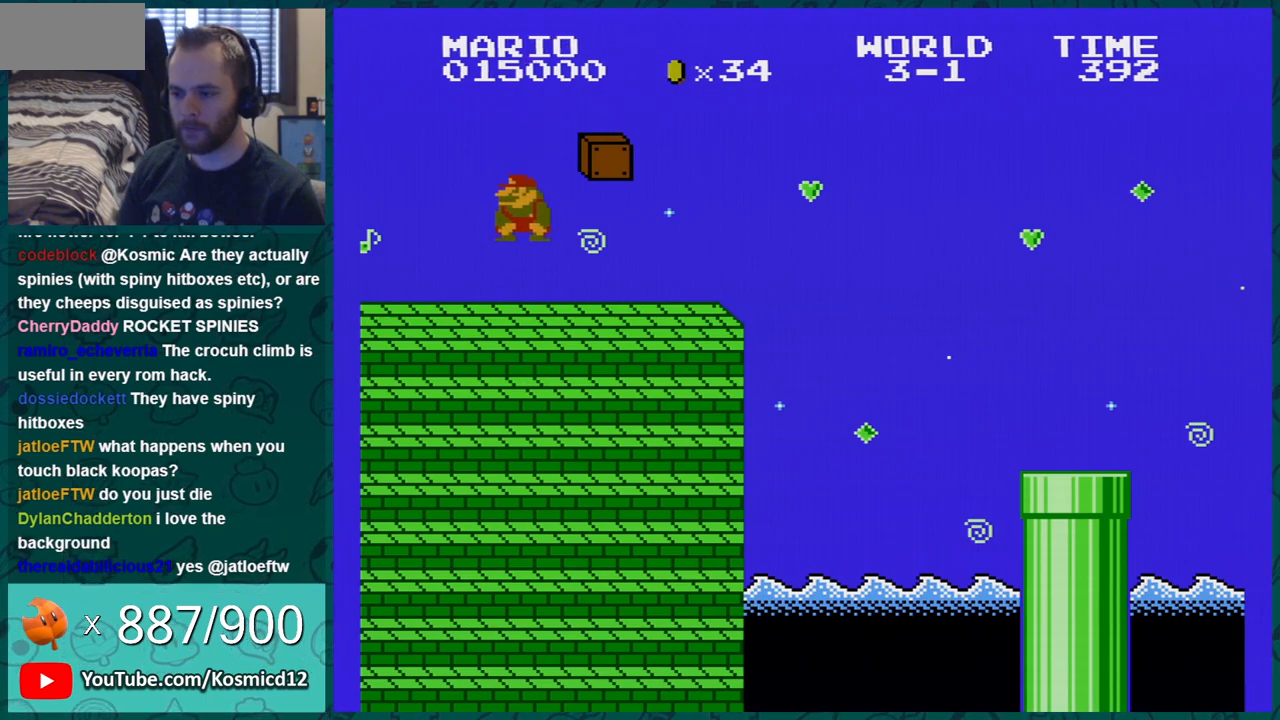
{"buttons": ["B", "DPAD_LEFT"], "events": [[134, "DPAD_RIGHT", "up"], [417, "DPAD_LEFT", "down"]]}
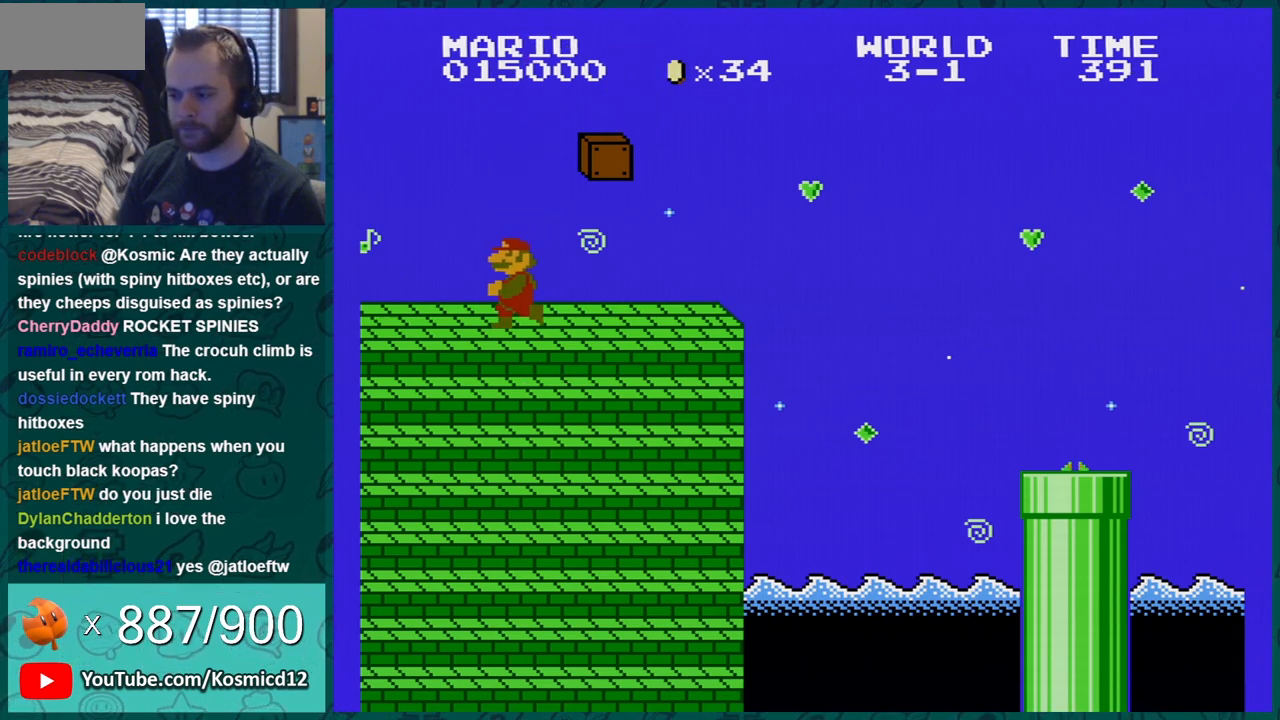
{"buttons": ["B"], "events": [[33, "DPAD_LEFT", "up"]]}
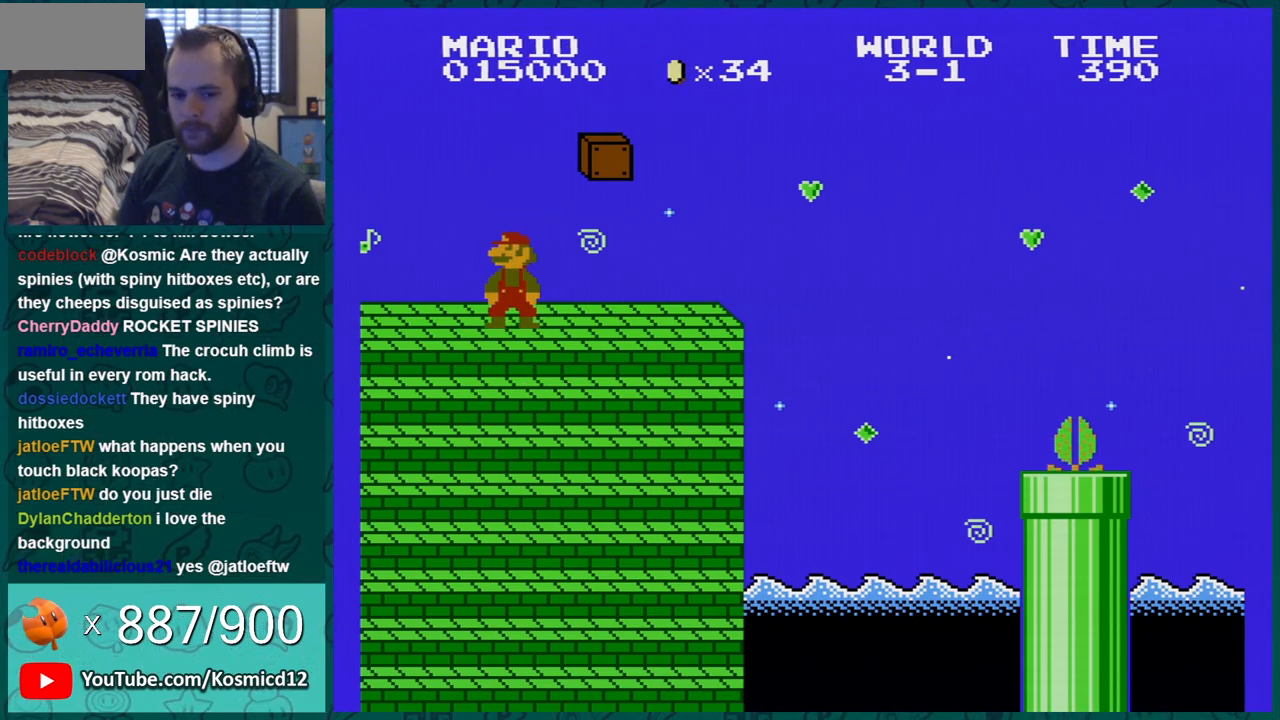
{"buttons": ["B"], "events": [[367, "DPAD_DOWN", "down"], [467, "DPAD_DOWN", "up"]]}
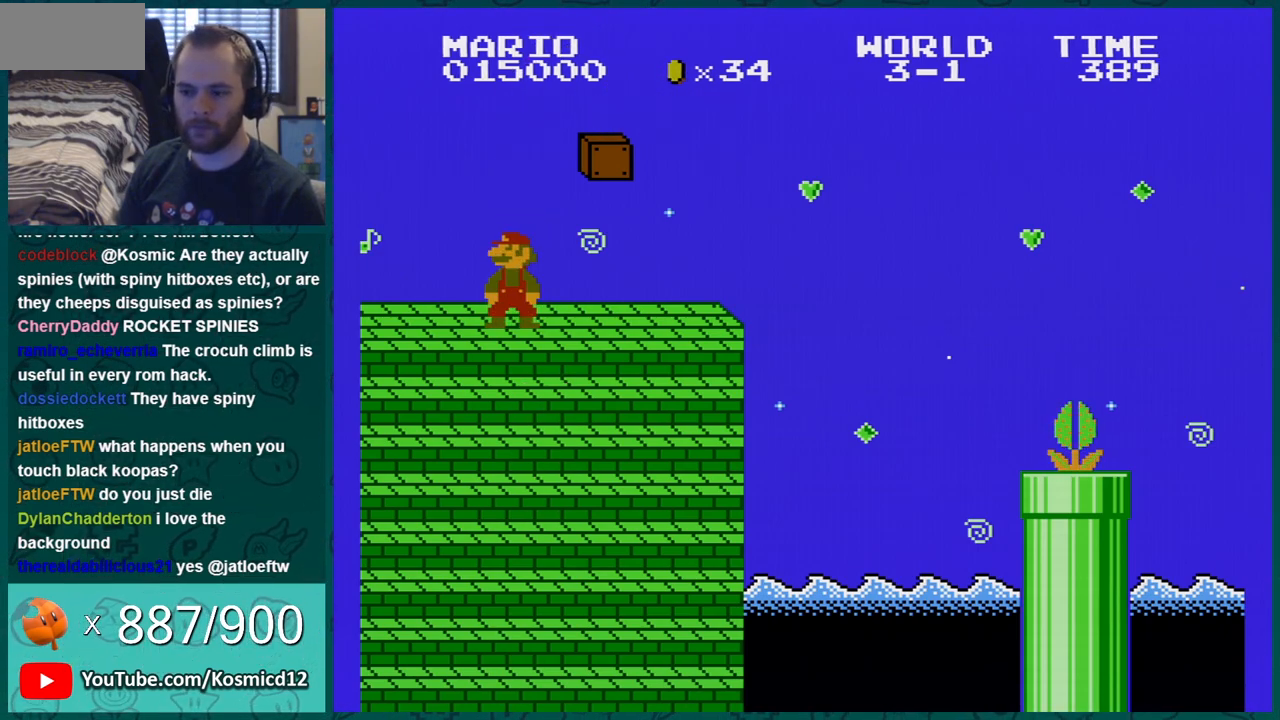
{"buttons": ["B"], "events": [[83, "DPAD_DOWN", "down"], [183, "DPAD_DOWN", "up"], [317, "DPAD_DOWN", "down"], [433, "DPAD_DOWN", "up"]]}
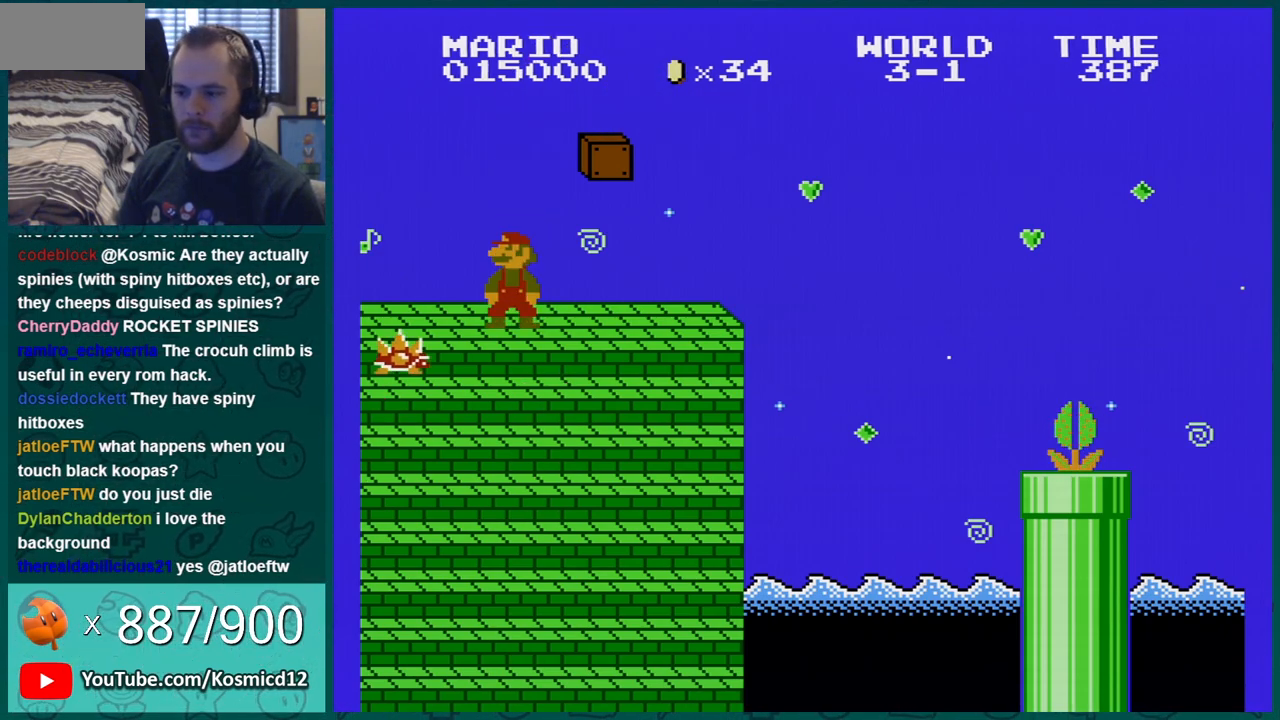
{"buttons": ["B", "DPAD_RIGHT"], "events": [[67, "DPAD_DOWN", "down"], [117, "DPAD_DOWN", "up"], [150, "DPAD_RIGHT", "down"]]}
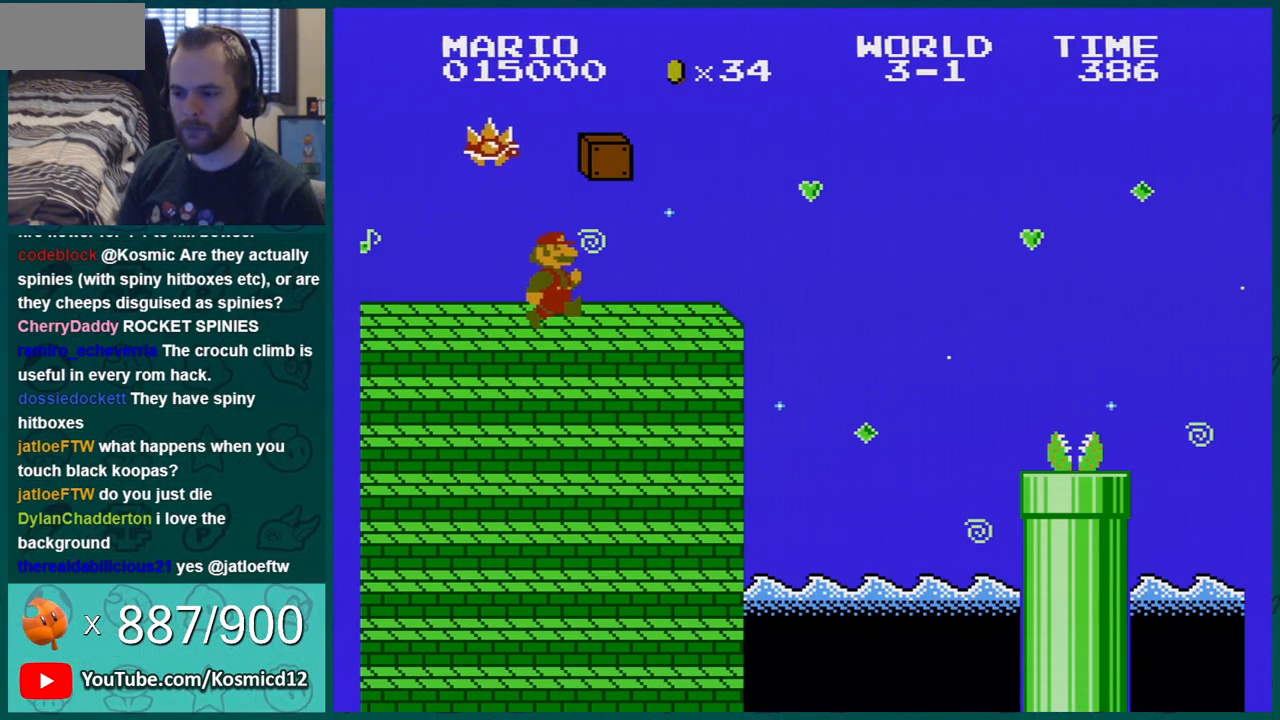
{"buttons": ["A", "B", "DPAD_DOWN"], "events": [[433, "A", "down"], [433, "DPAD_DOWN", "down"], [433, "DPAD_RIGHT", "up"]]}
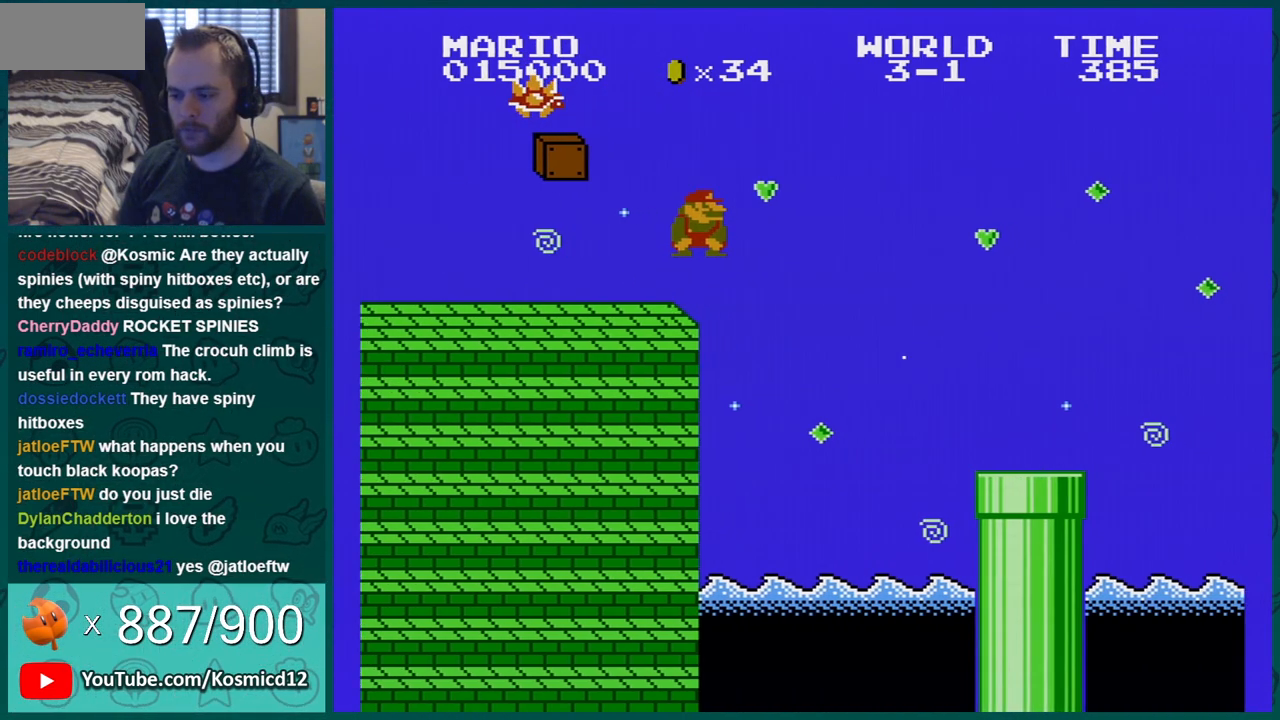
{"buttons": ["B", "DPAD_RIGHT"], "events": [[50, "A", "up"], [50, "DPAD_DOWN", "up"], [84, "DPAD_RIGHT", "down"]]}
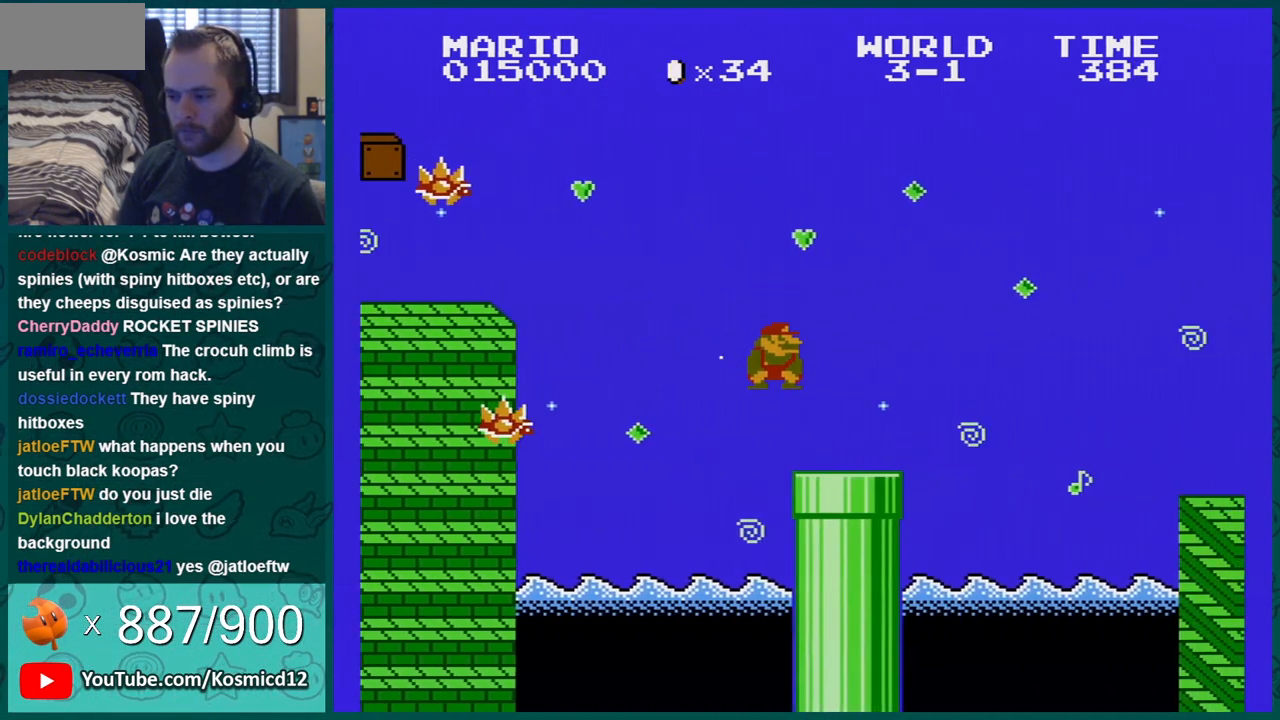
{"buttons": ["A", "B", "DPAD_RIGHT"], "events": [[133, "DPAD_RIGHT", "up"], [167, "DPAD_LEFT", "down"], [200, "A", "down"], [200, "DPAD_DOWN", "down"], [200, "DPAD_LEFT", "up"], [267, "DPAD_RIGHT", "down"], [367, "DPAD_DOWN", "up"]]}
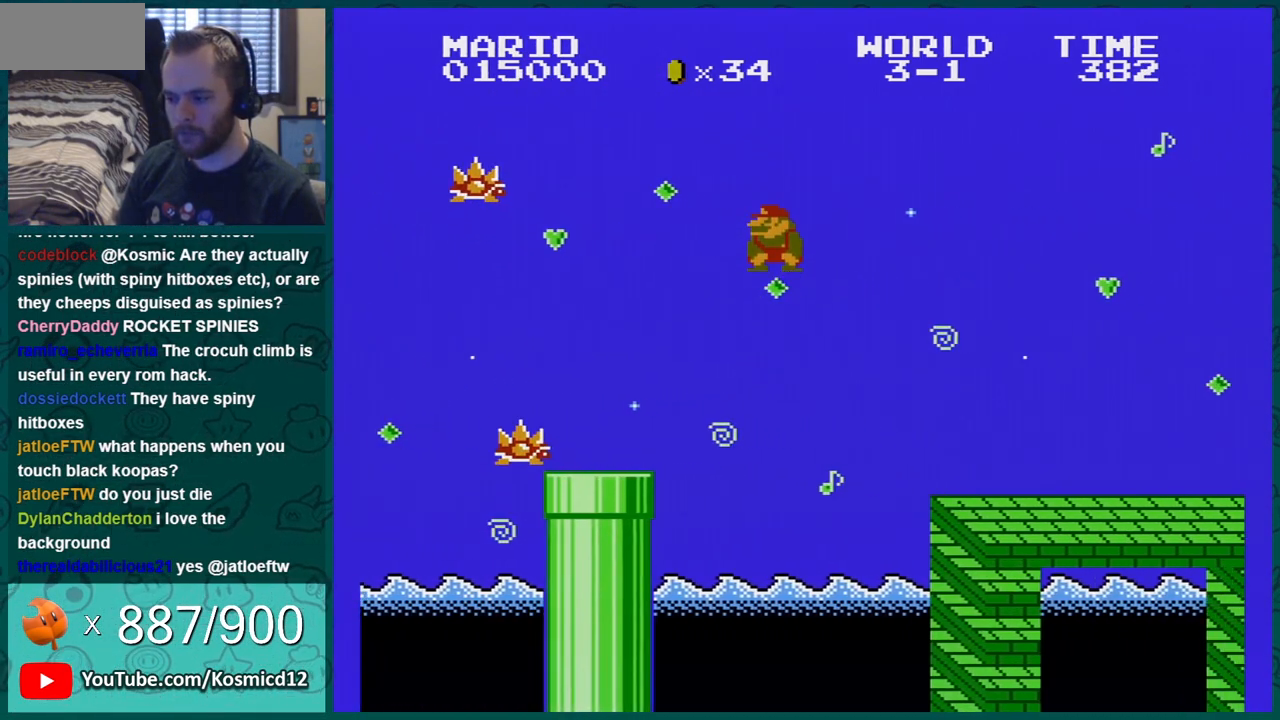
{"buttons": ["A", "B", "DPAD_DOWN"], "events": [[17, "A", "up"], [351, "DPAD_RIGHT", "up"], [484, "DPAD_DOWN", "down"], [501, "A", "down"]]}
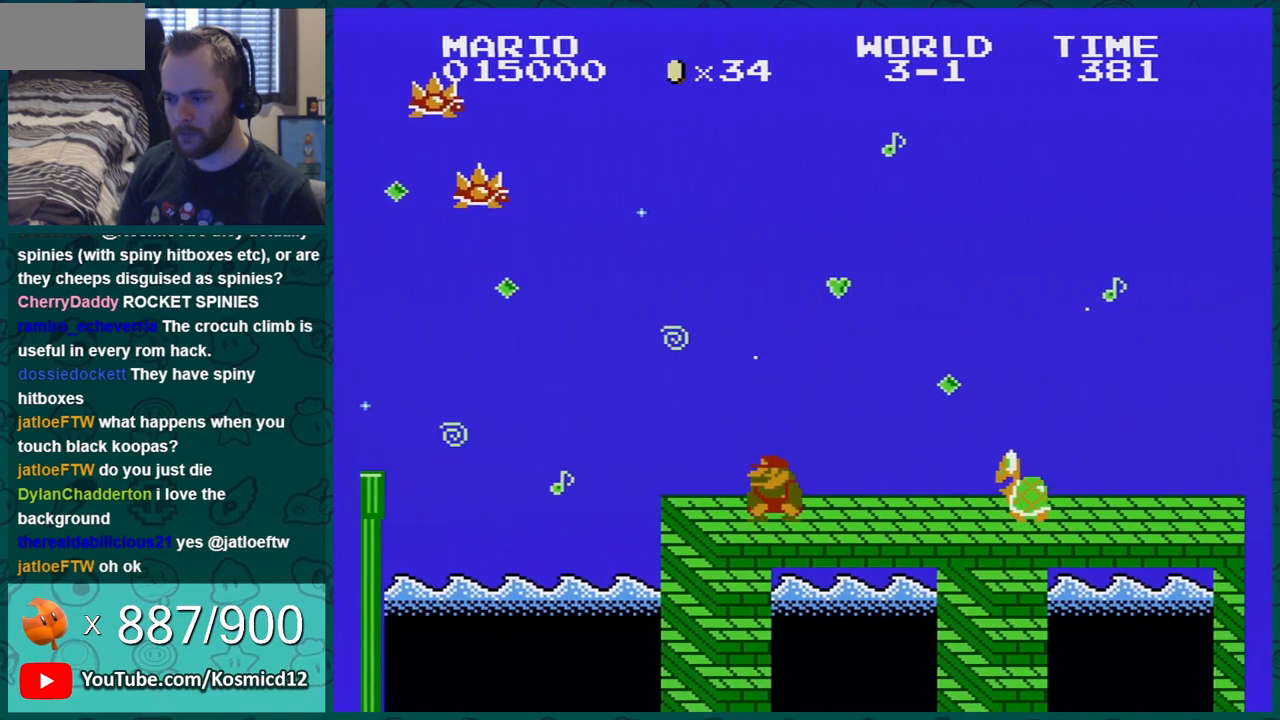
{"buttons": ["B", "DPAD_RIGHT"], "events": [[67, "DPAD_DOWN", "up"], [67, "DPAD_RIGHT", "down"], [267, "A", "up"], [334, "A", "down"], [450, "A", "up"]]}
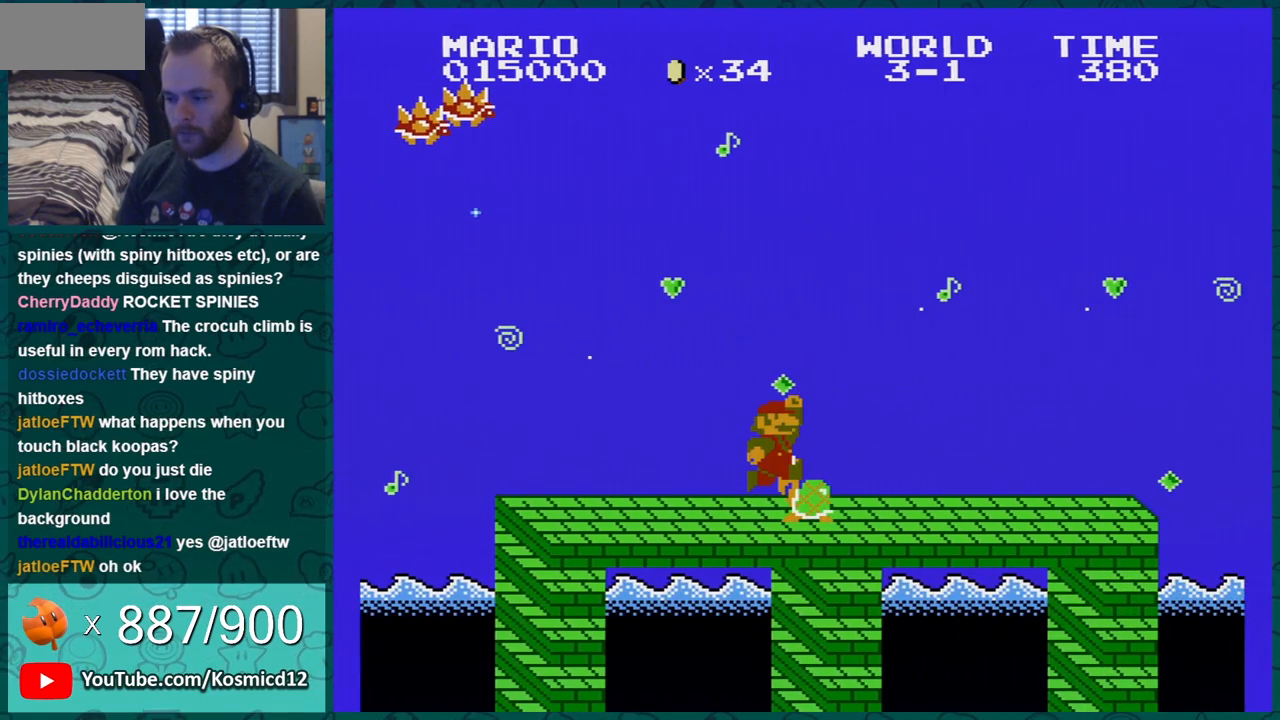
{"buttons": ["B", "DPAD_RIGHT"], "events": []}
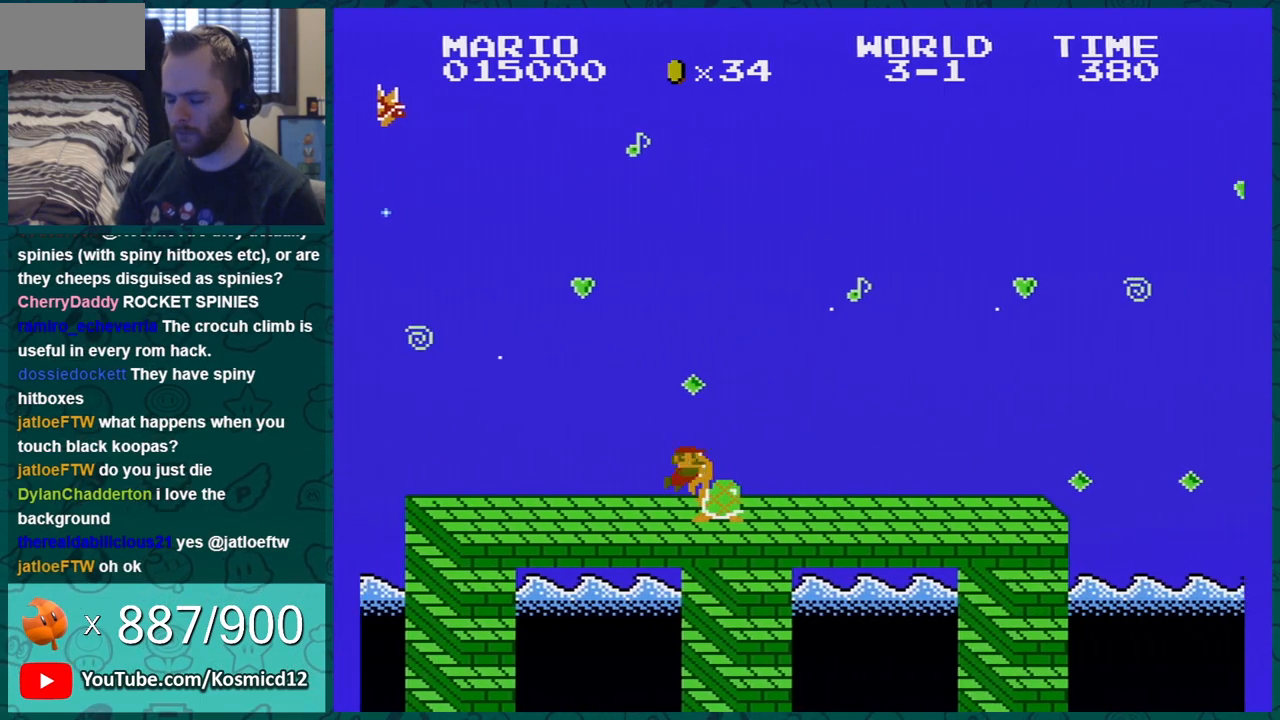
{"buttons": ["B", "DPAD_RIGHT"], "events": []}
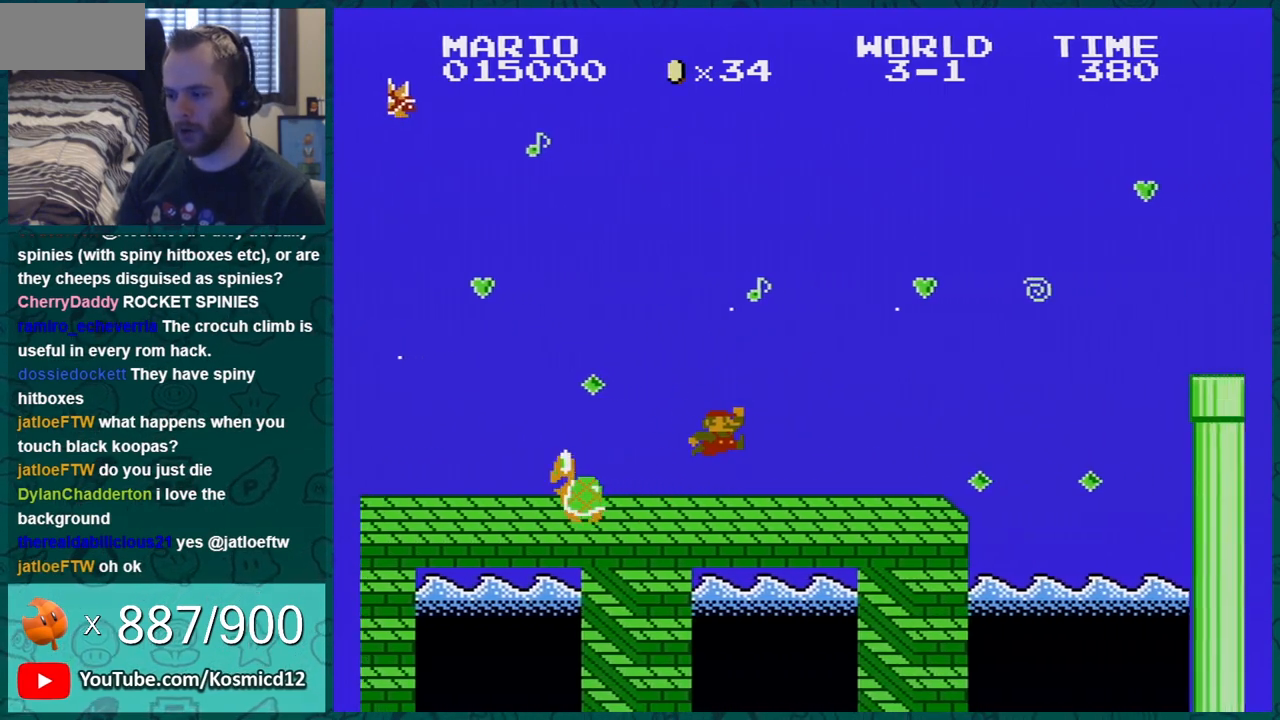
{"buttons": ["A", "B", "DPAD_RIGHT"], "events": [[434, "A", "down"]]}
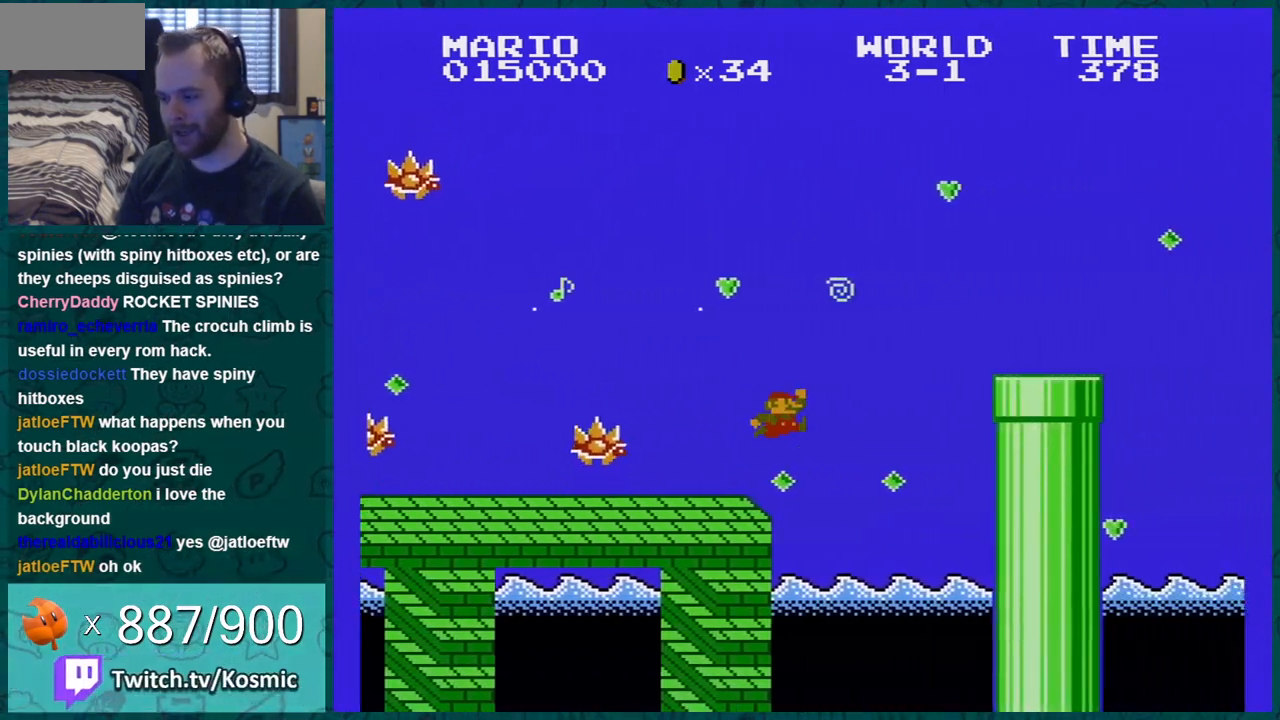
{"buttons": ["B", "DPAD_RIGHT"], "events": [[317, "A", "up"]]}
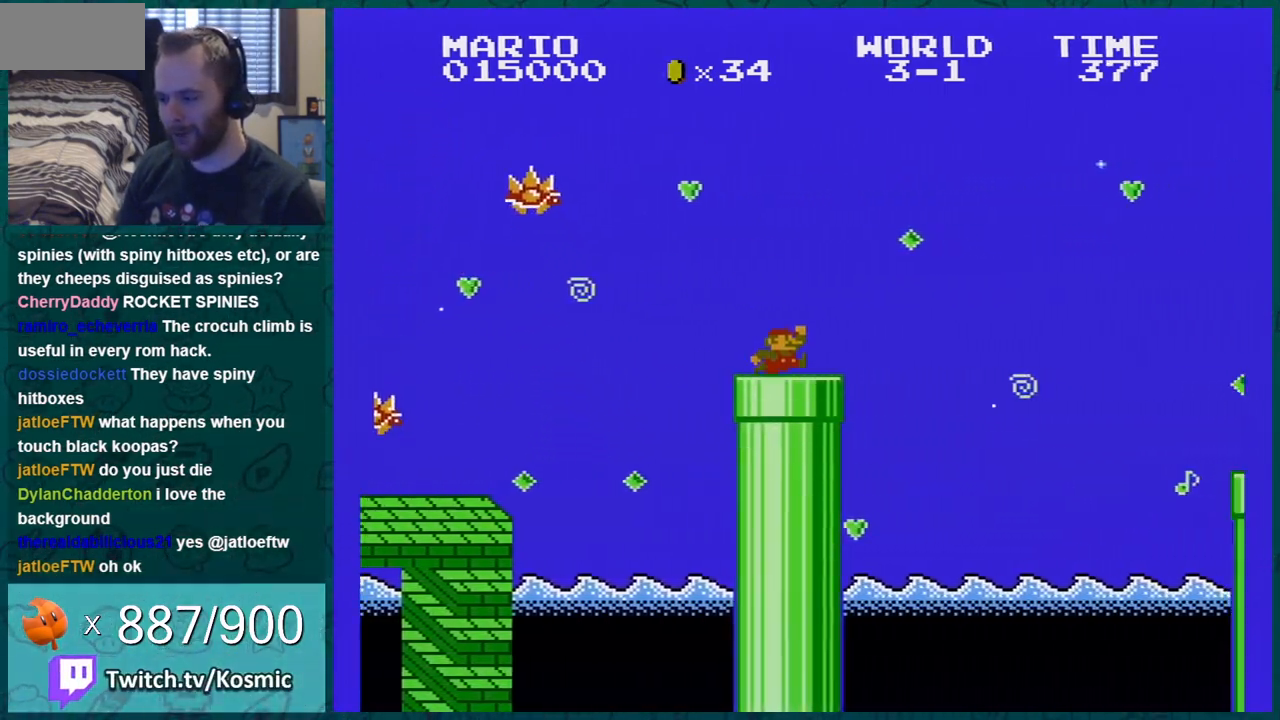
{"buttons": ["B", "DPAD_RIGHT"], "events": [[100, "A", "down"], [484, "A", "up"]]}
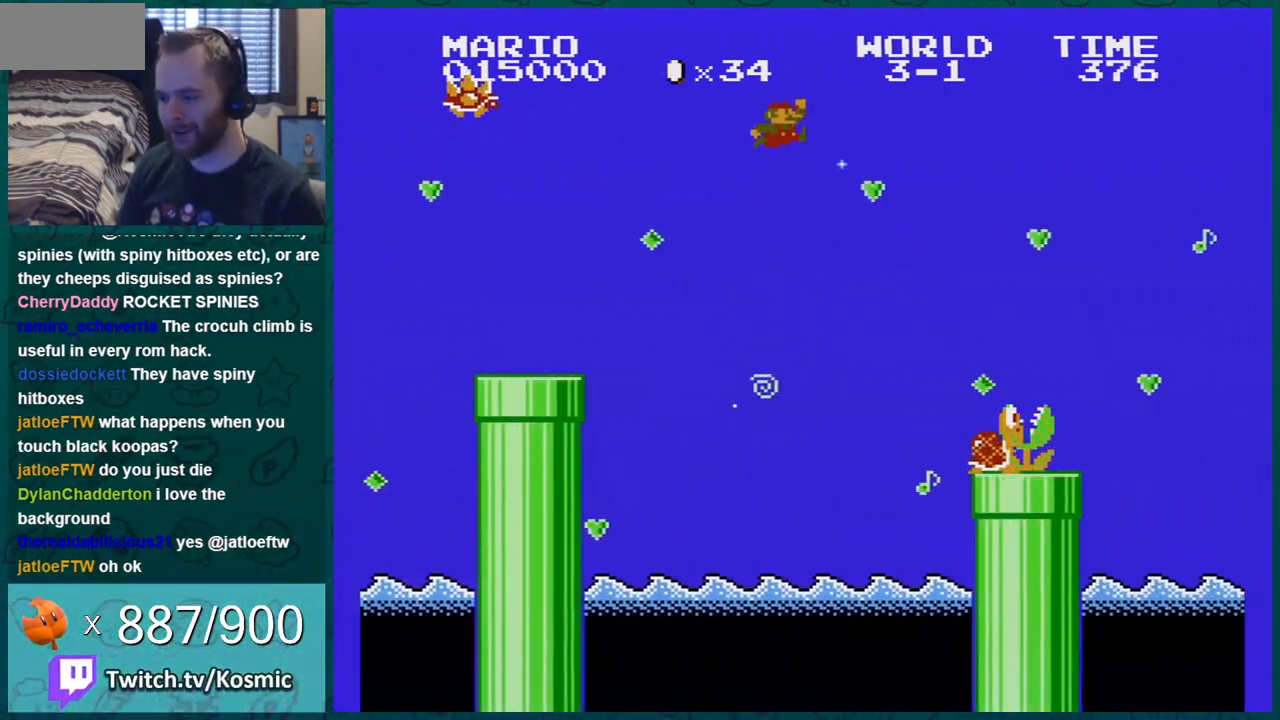
{"buttons": ["B", "DPAD_RIGHT"], "events": [[67, "DPAD_RIGHT", "up"], [117, "DPAD_LEFT", "down"], [334, "DPAD_LEFT", "up"], [384, "DPAD_RIGHT", "down"]]}
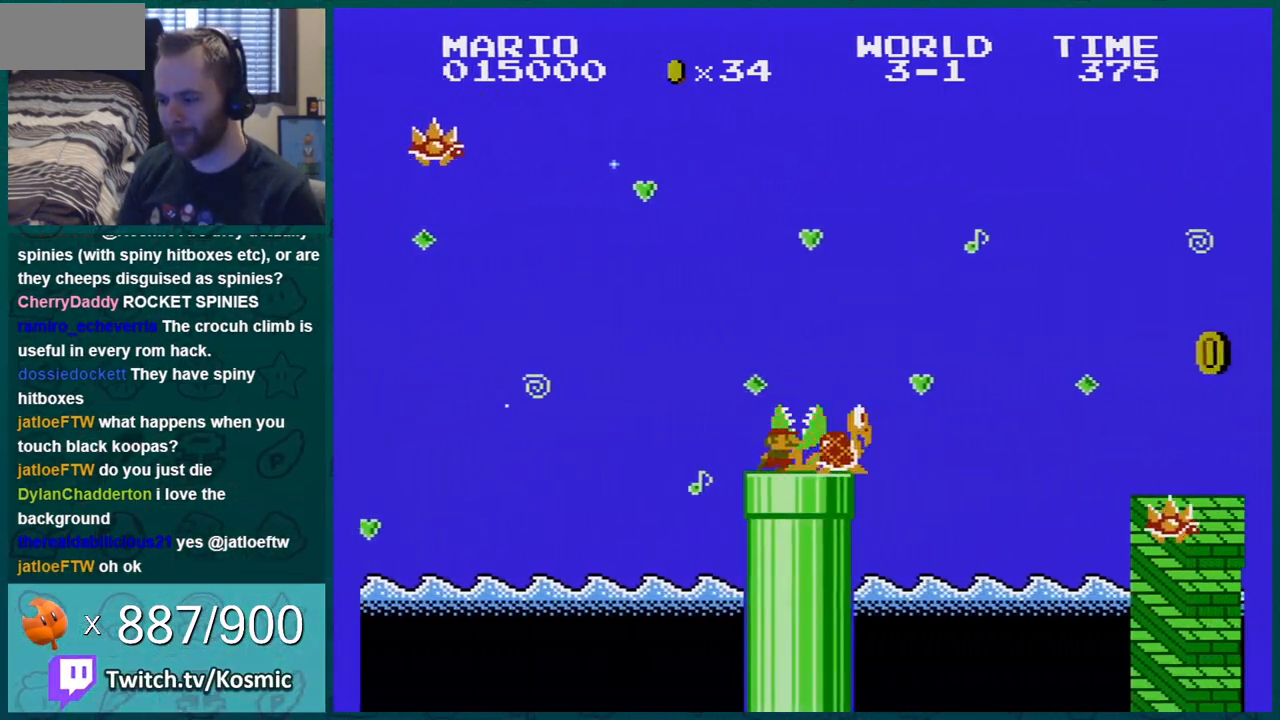
{"buttons": ["B", "DPAD_RIGHT"], "events": [[100, "A", "down"], [351, "A", "up"]]}
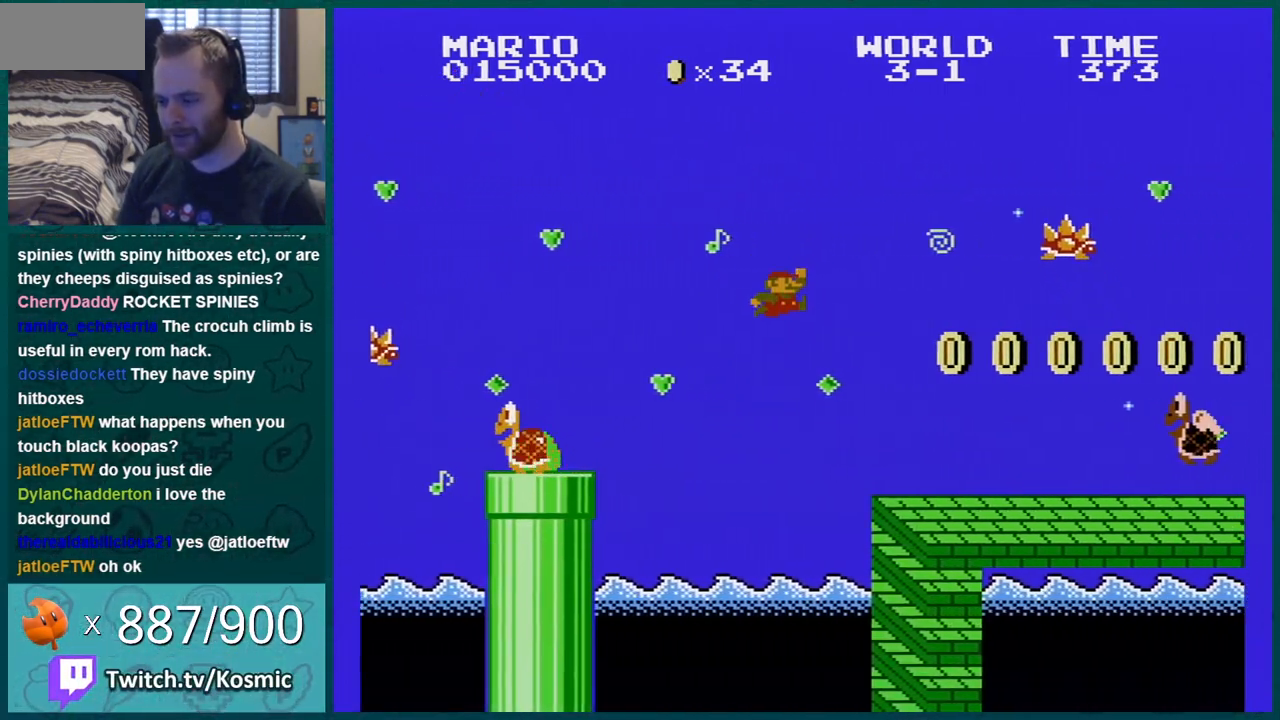
{"buttons": ["A", "B", "DPAD_RIGHT"], "events": [[367, "A", "down"]]}
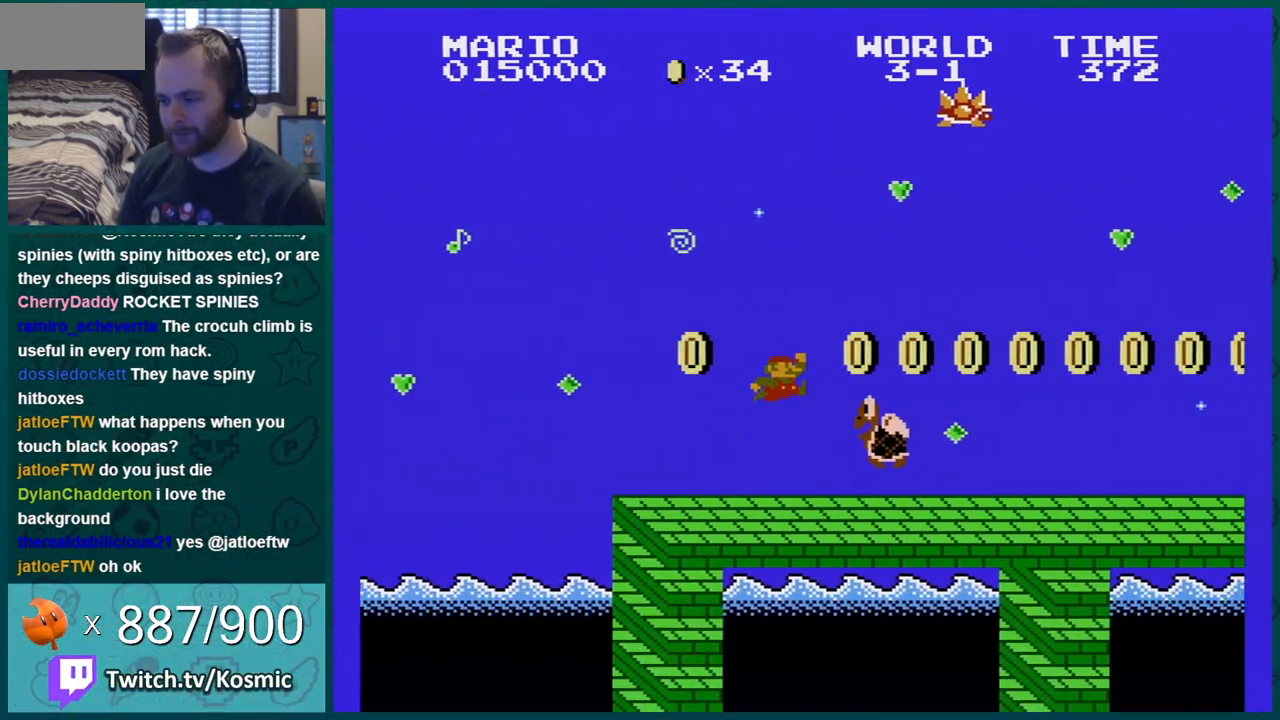
{"buttons": ["B"], "events": [[34, "DPAD_RIGHT", "up"], [67, "A", "up"], [184, "DPAD_LEFT", "down"], [384, "DPAD_LEFT", "up"]]}
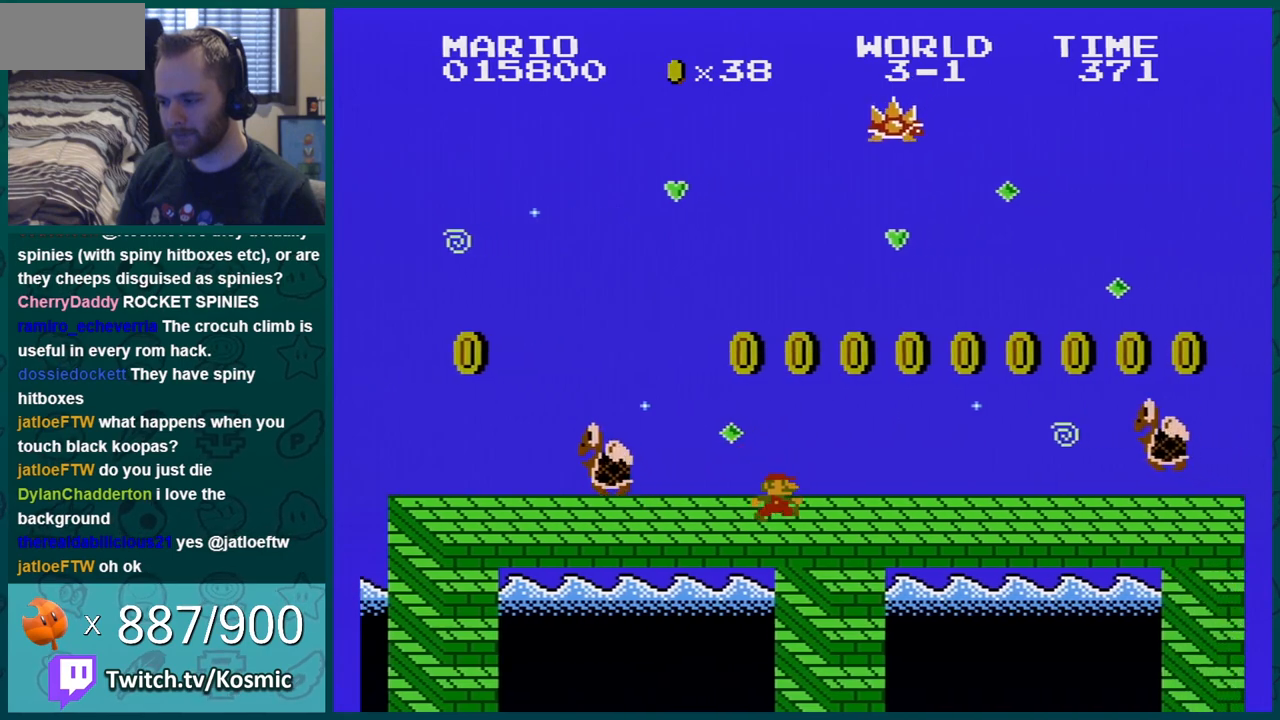
{"buttons": ["A", "B"], "events": [[183, "DPAD_RIGHT", "down"], [434, "A", "down"], [434, "DPAD_RIGHT", "up"]]}
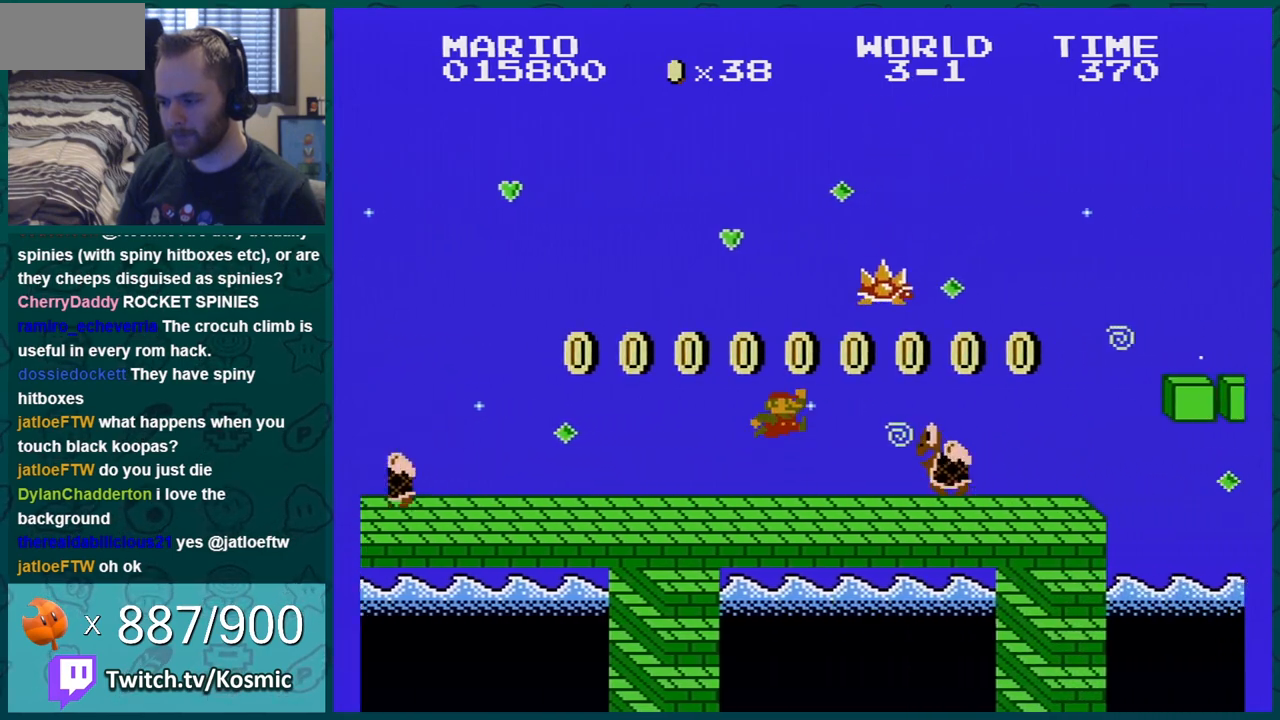
{"buttons": ["B"], "events": [[151, "DPAD_LEFT", "down"], [184, "DPAD_LEFT", "up"], [317, "A", "up"], [317, "DPAD_LEFT", "down"], [434, "DPAD_LEFT", "up"]]}
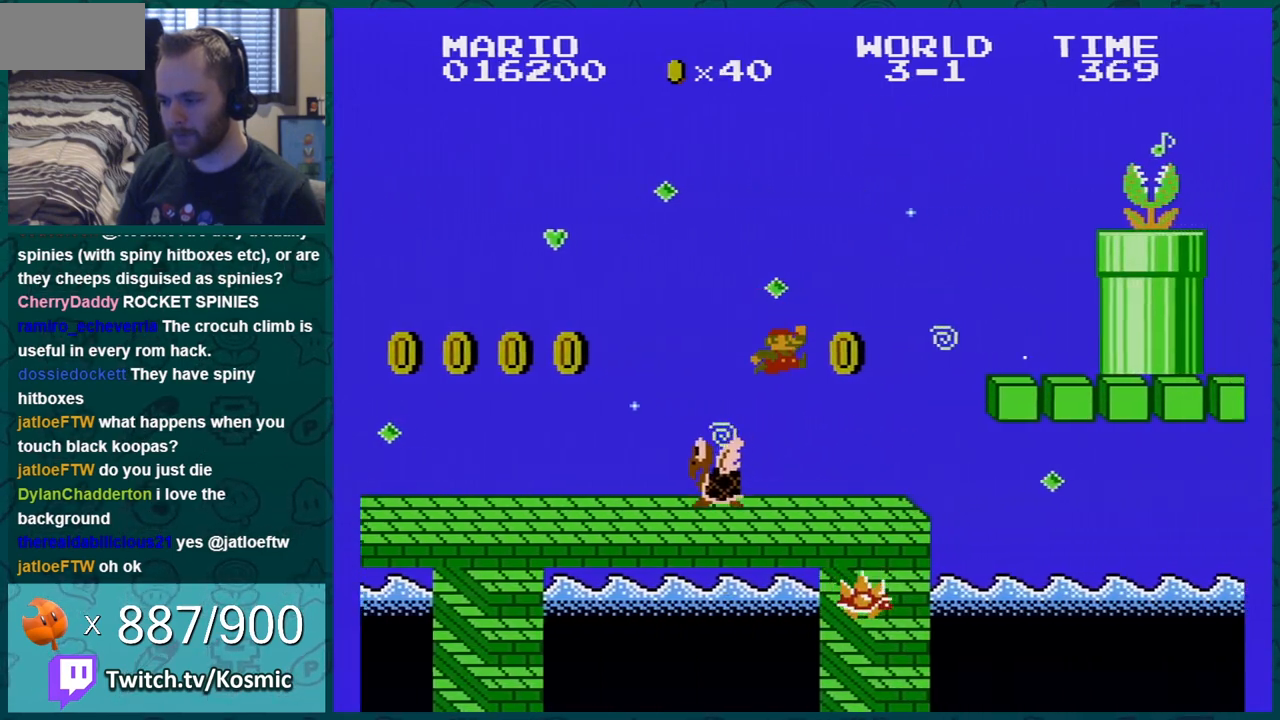
{"buttons": ["B"], "events": [[150, "DPAD_RIGHT", "down"], [300, "A", "down"], [400, "DPAD_RIGHT", "up"], [467, "A", "up"]]}
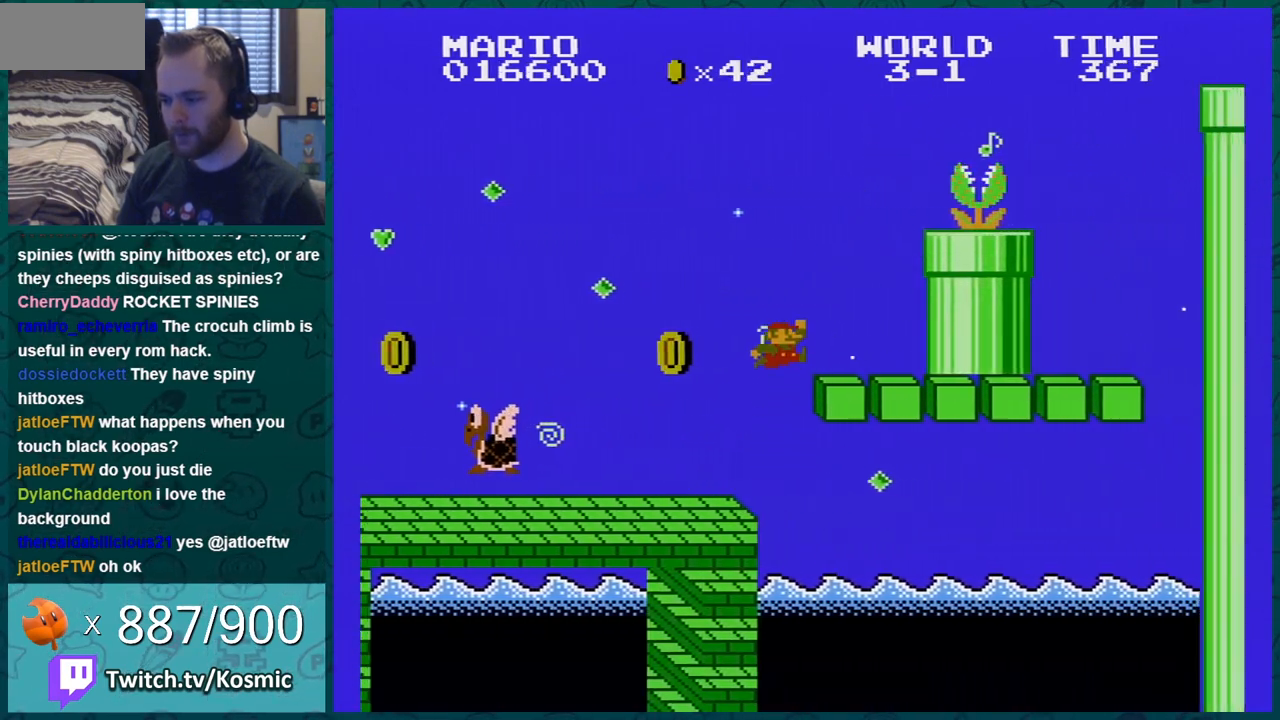
{"buttons": ["B", "DPAD_RIGHT"], "events": [[17, "DPAD_LEFT", "down"], [184, "A", "down"], [301, "DPAD_LEFT", "up"], [434, "A", "up"], [501, "DPAD_RIGHT", "down"]]}
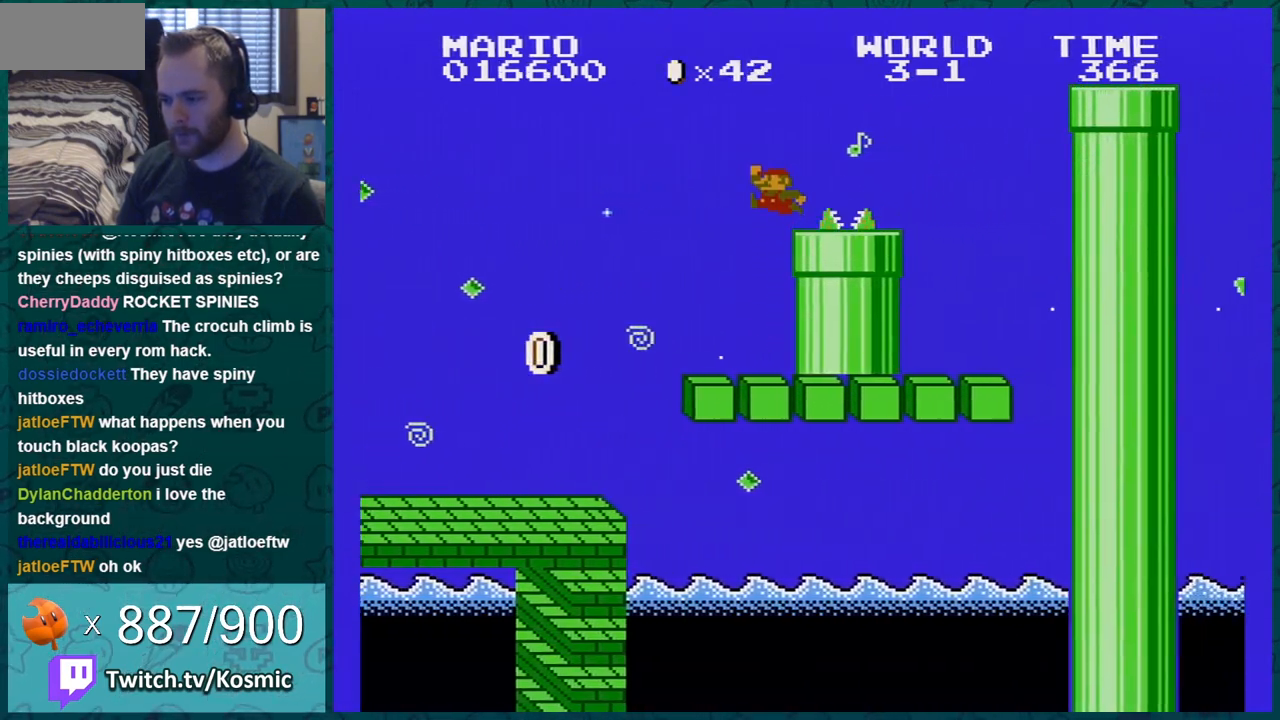
{"buttons": ["A", "B", "DPAD_RIGHT"], "events": [[200, "A", "down"]]}
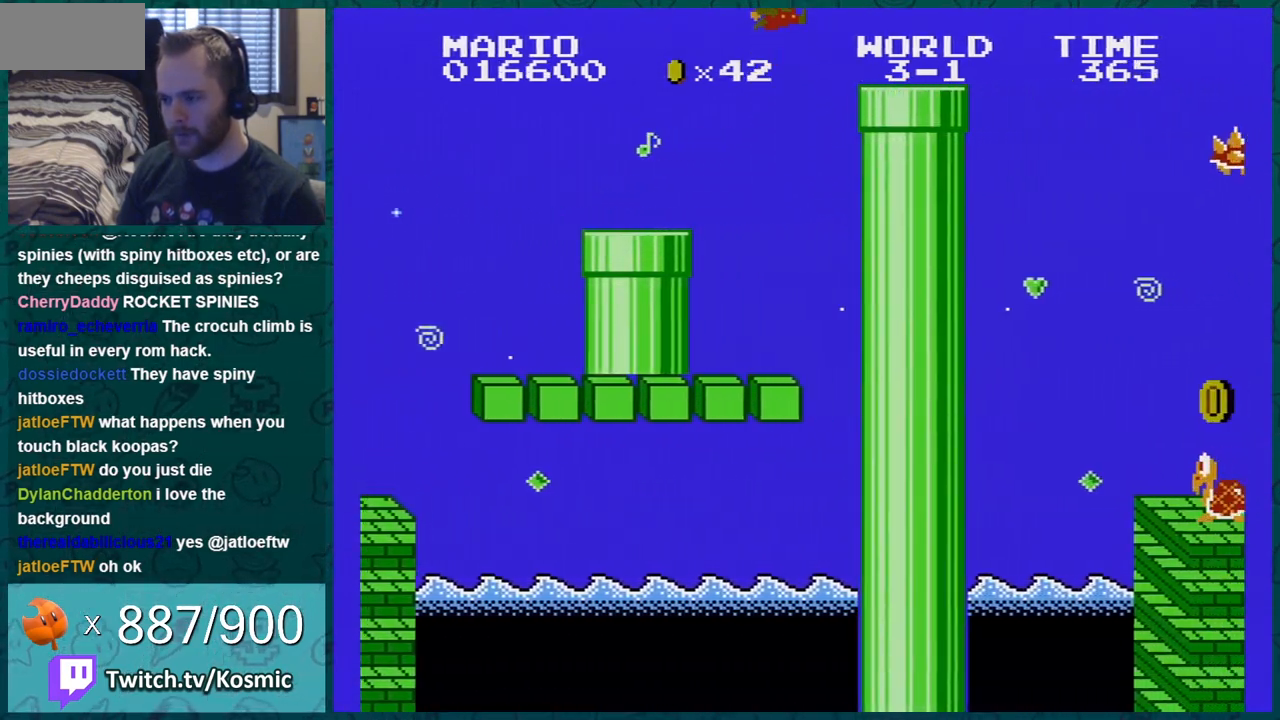
{"buttons": ["B", "DPAD_RIGHT"], "events": [[17, "A", "up"], [234, "DPAD_RIGHT", "up"], [301, "A", "down"], [334, "DPAD_RIGHT", "down"], [401, "A", "up"]]}
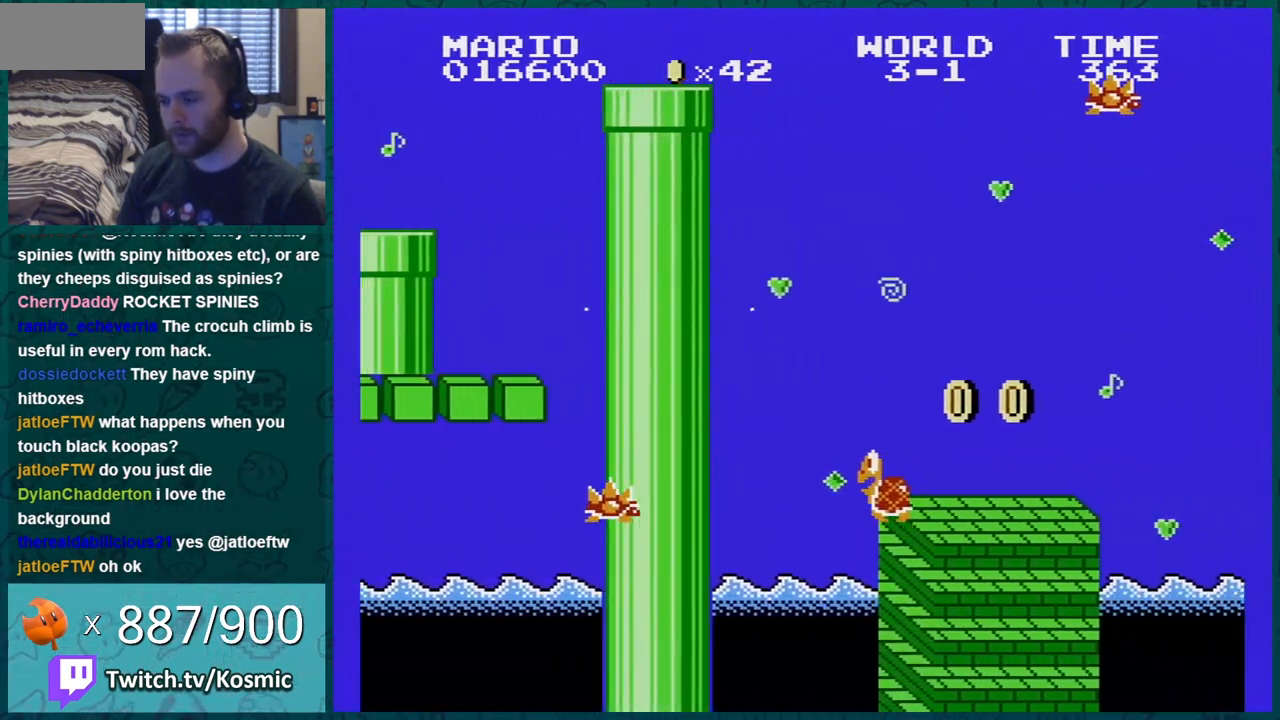
{"buttons": ["B"], "events": [[50, "DPAD_RIGHT", "up"], [150, "DPAD_LEFT", "down"], [300, "DPAD_LEFT", "up"]]}
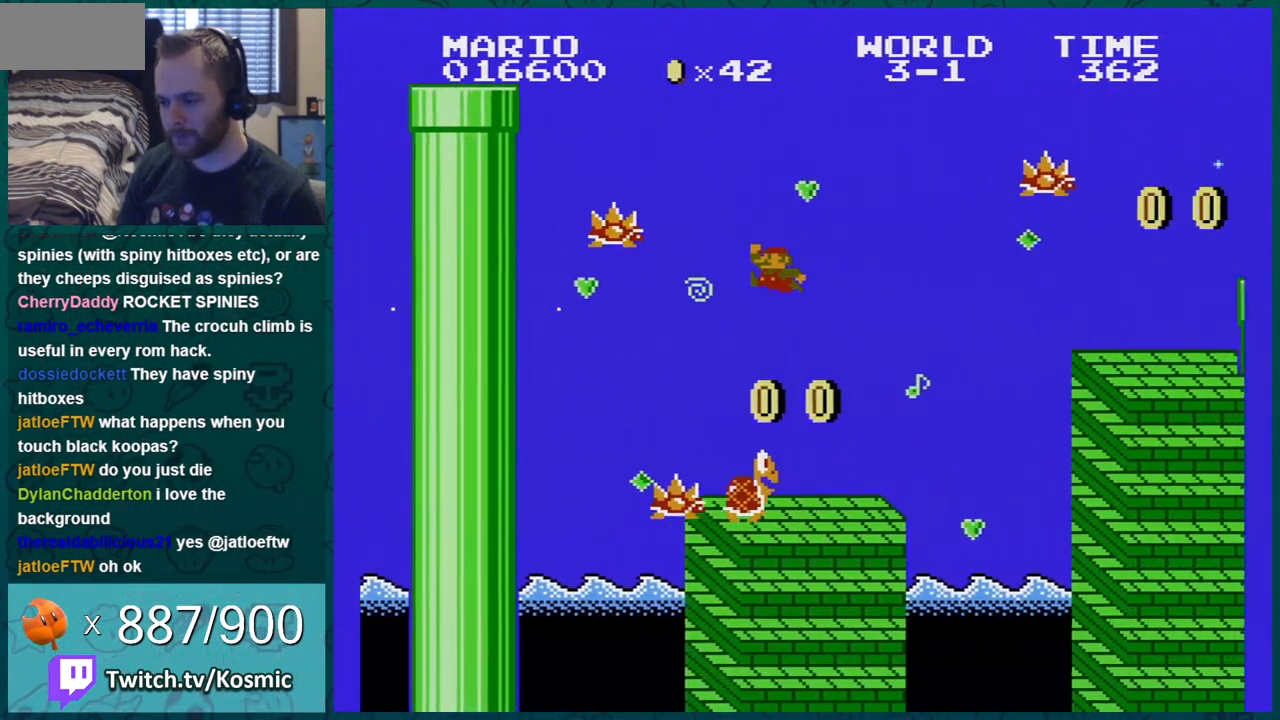
{"buttons": ["A", "B", "DPAD_RIGHT"], "events": [[201, "DPAD_RIGHT", "down"], [401, "A", "down"]]}
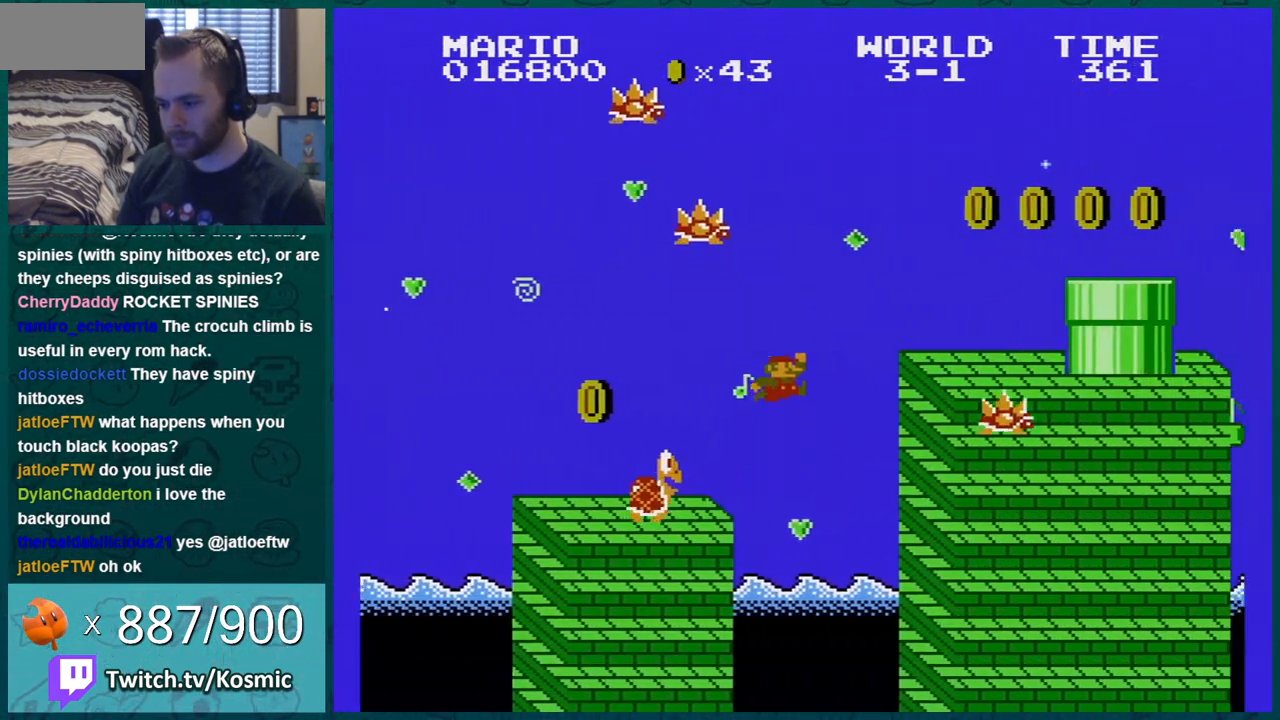
{"buttons": ["A", "B", "DPAD_RIGHT"], "events": [[183, "A", "up"], [267, "DPAD_RIGHT", "up"], [417, "A", "down"], [484, "DPAD_RIGHT", "down"]]}
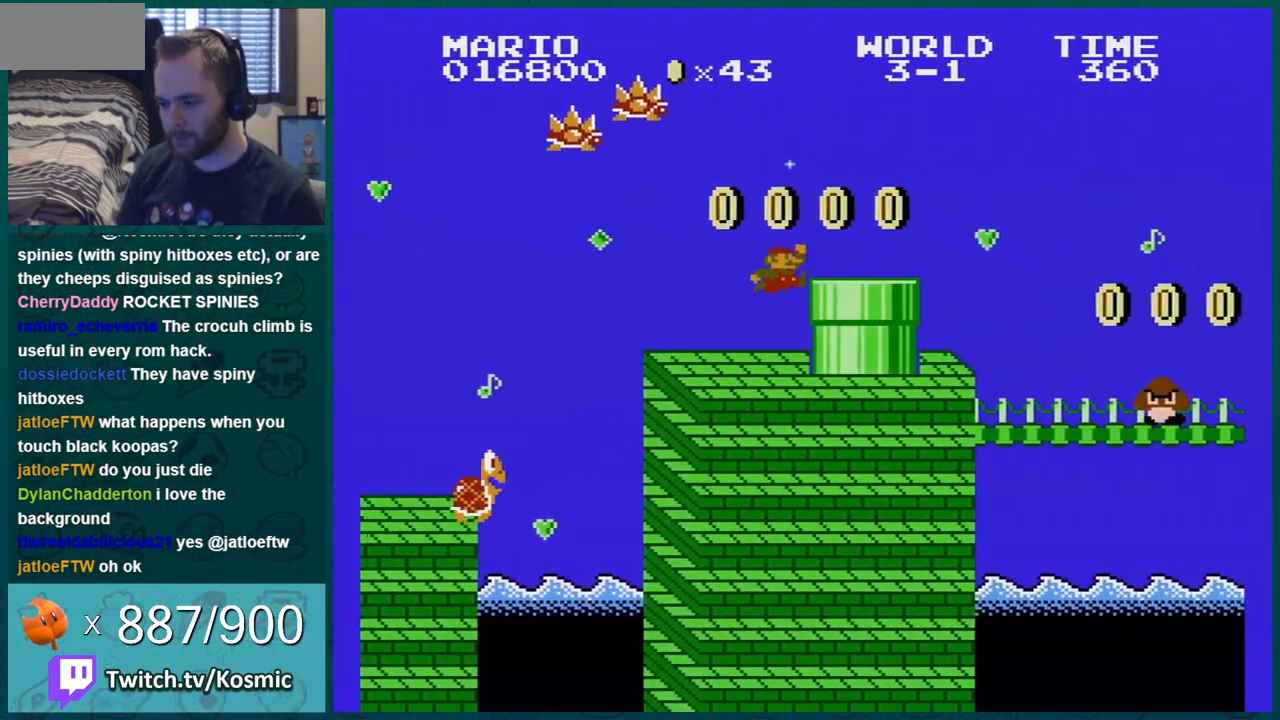
{"buttons": ["B"], "events": [[17, "A", "up"], [234, "A", "down"], [384, "A", "up"], [484, "DPAD_RIGHT", "up"]]}